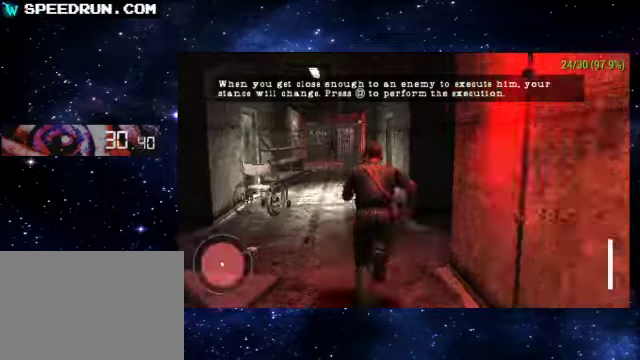
Gameplay with a controller (PlayStation layout); each line is a JSON object with the inputs held at the frame after it. "events" lists button and stick changes between this image and that frame as [ms after this image, input, new state], when the widget could be followed in between. Not read: L1 L3 R1 R3 right_stick.
{"buttons": ["CROSS"], "left_stick": "up", "events": []}
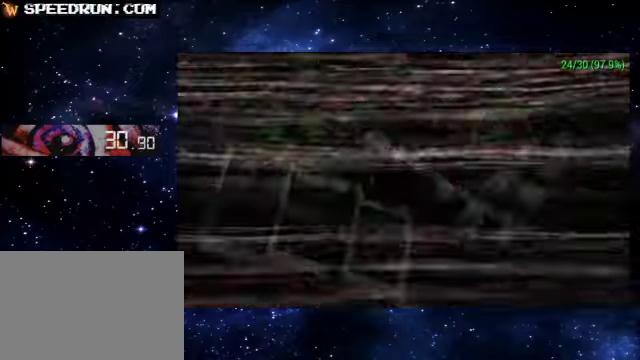
{"buttons": ["CROSS"], "left_stick": "up-right", "events": [[450, "left_stick", "up-right"]]}
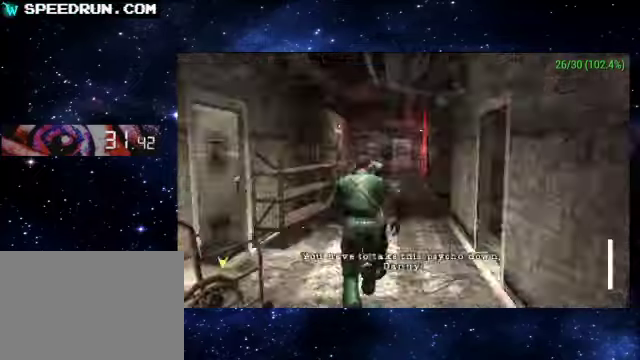
{"buttons": ["CROSS"], "left_stick": "up", "events": [[100, "left_stick", "up"], [150, "left_stick", "up-left"], [350, "left_stick", "up"]]}
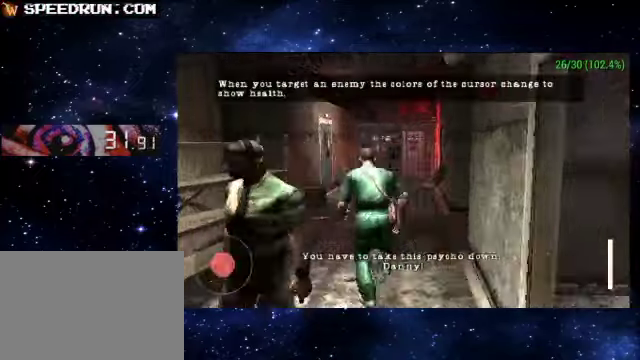
{"buttons": ["CROSS"], "left_stick": "up", "events": []}
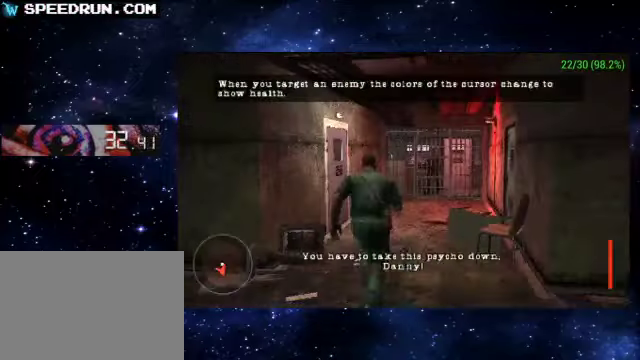
{"buttons": ["CROSS"], "left_stick": "up-left", "events": [[150, "left_stick", "up-left"]]}
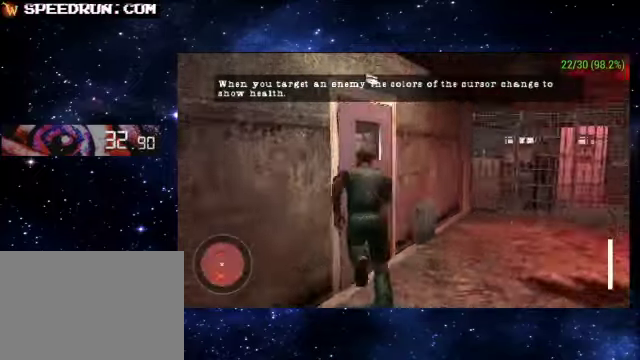
{"buttons": [], "left_stick": "up-left", "events": [[300, "CROSS", "up"]]}
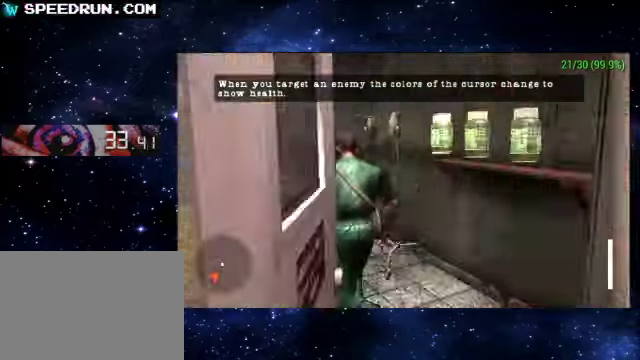
{"buttons": [], "left_stick": "up-left", "events": []}
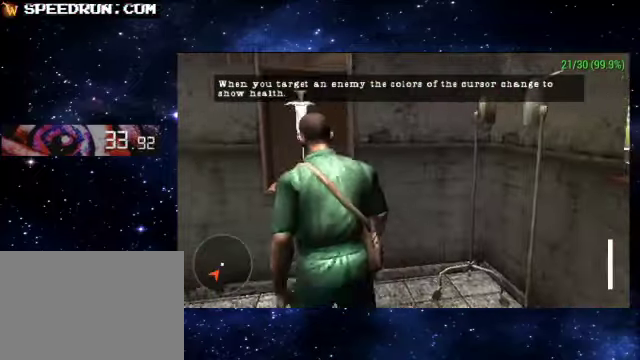
{"buttons": [], "left_stick": "left", "events": [[400, "left_stick", "left"]]}
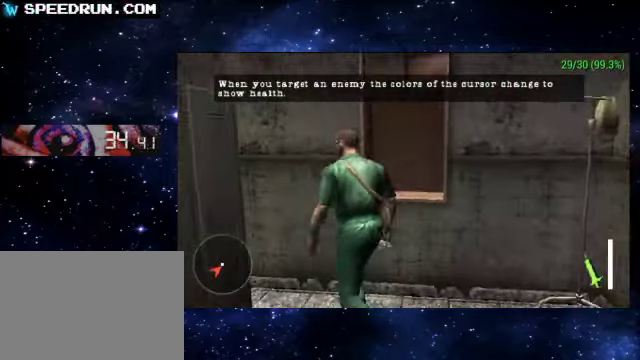
{"buttons": [], "left_stick": "left", "events": [[50, "left_stick", "down-left"], [350, "left_stick", "left"]]}
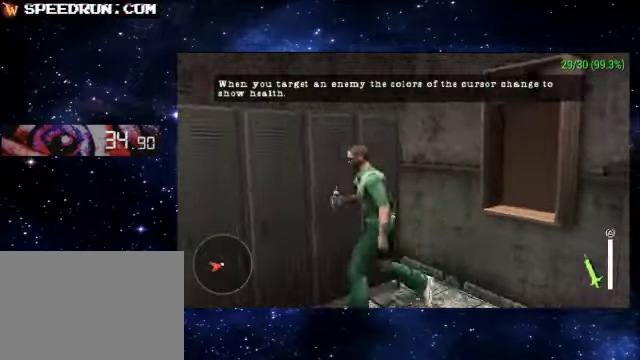
{"buttons": [], "left_stick": "up-left", "events": [[500, "left_stick", "up-left"]]}
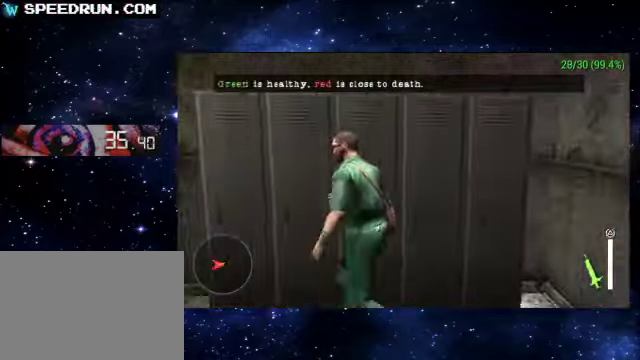
{"buttons": [], "left_stick": "up-left", "events": []}
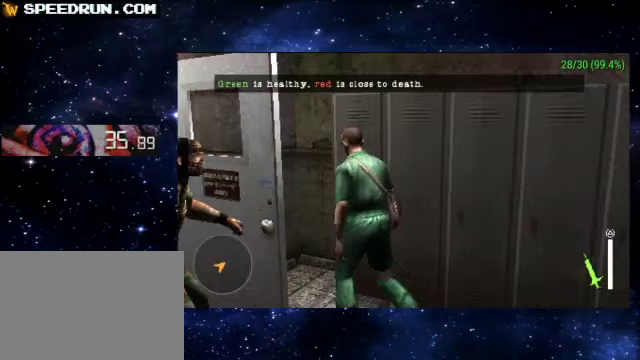
{"buttons": [], "left_stick": "up", "events": [[350, "left_stick", "up"]]}
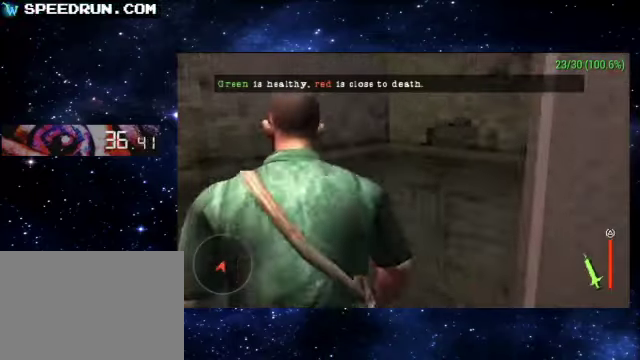
{"buttons": [], "left_stick": "up-right", "events": [[450, "left_stick", "up-right"]]}
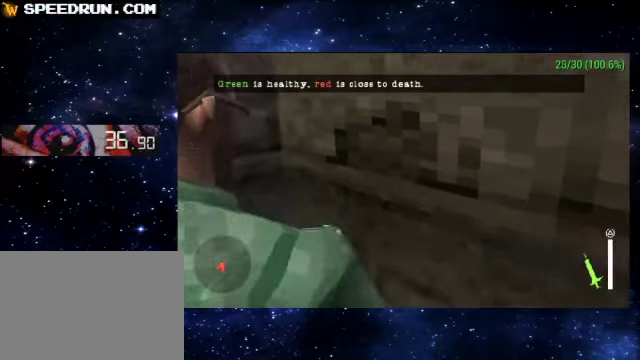
{"buttons": [], "left_stick": "center", "events": [[150, "left_stick", "up"], [200, "left_stick", "down"], [250, "TRIANGLE", "down"], [300, "TRIANGLE", "up"], [400, "TRIANGLE", "down"], [450, "left_stick", "center"], [500, "TRIANGLE", "up"]]}
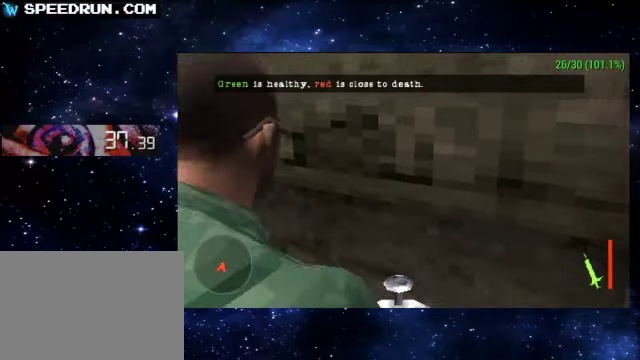
{"buttons": [], "left_stick": "center", "events": []}
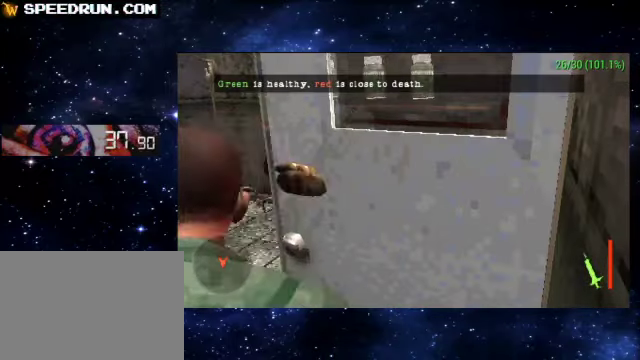
{"buttons": [], "left_stick": "center", "events": [[100, "left_stick", "down"], [500, "left_stick", "center"]]}
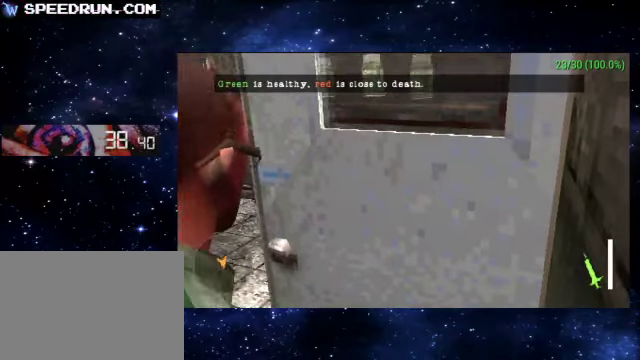
{"buttons": [], "left_stick": "center", "events": []}
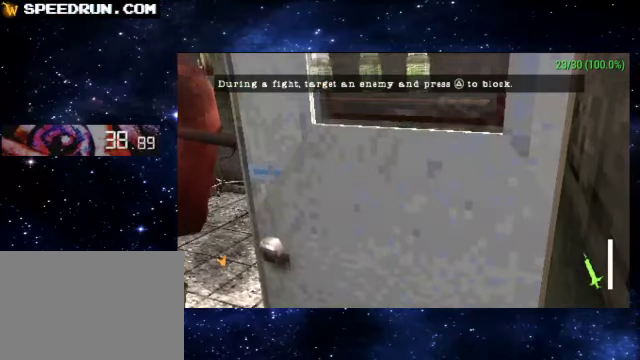
{"buttons": [], "left_stick": "center", "events": []}
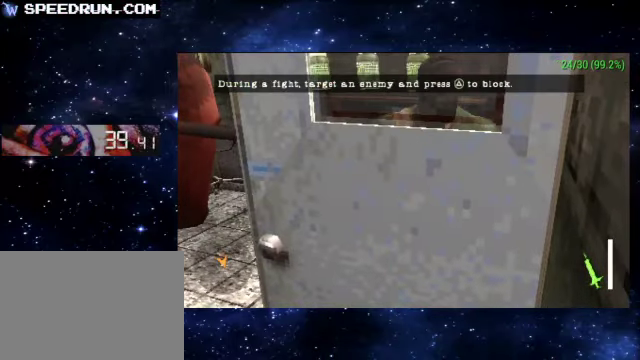
{"buttons": [], "left_stick": "up", "events": [[450, "left_stick", "up"]]}
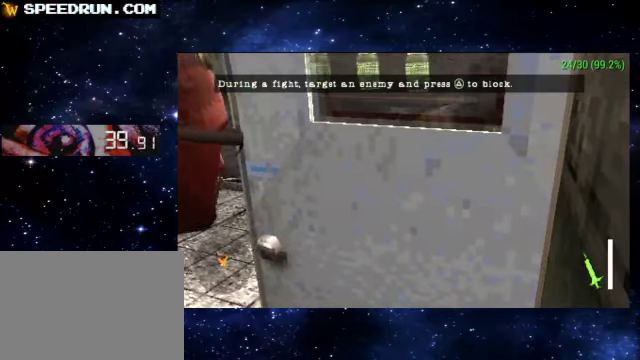
{"buttons": [], "left_stick": "up", "events": [[150, "left_stick", "center"], [350, "left_stick", "up"]]}